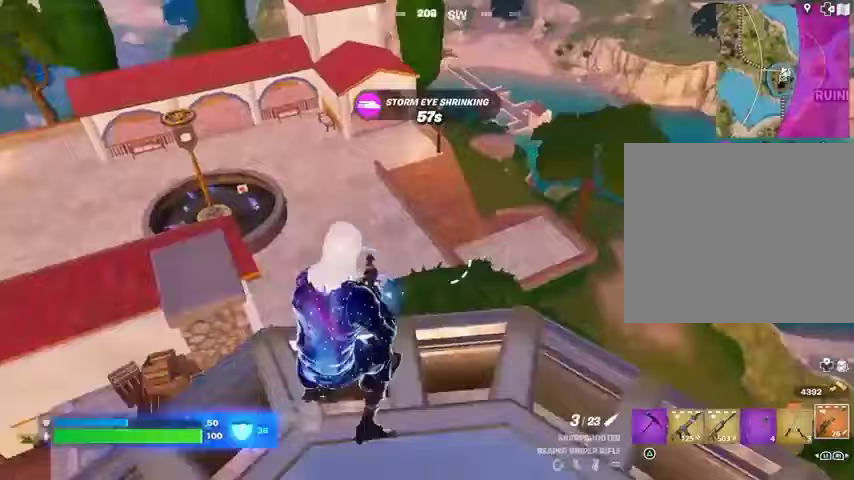
Gameplay with a controller (PlayStation layout); each line is a JSON object with the inputs held at the frame after it. "events" lists button and stick changes between this image and that frame as [ms after this image, input, new state], when the widget could be followed in between.
{"buttons": [], "left_stick": "up", "right_stick": "center", "events": [[67, "L3", "down"], [167, "L3", "up"], [267, "right_stick", "center"], [367, "CROSS", "down"], [433, "CROSS", "up"]]}
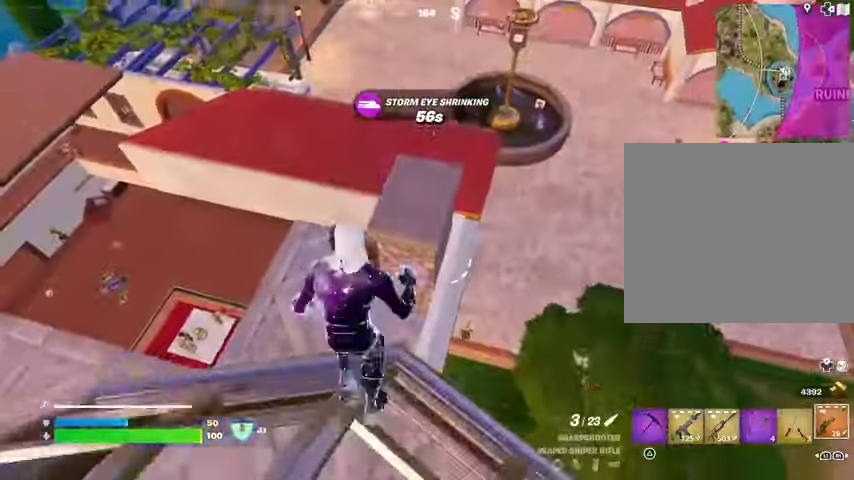
{"buttons": ["CROSS"], "left_stick": "up", "right_stick": "center", "events": [[333, "right_stick", "up"], [400, "right_stick", "center"], [467, "CROSS", "down"]]}
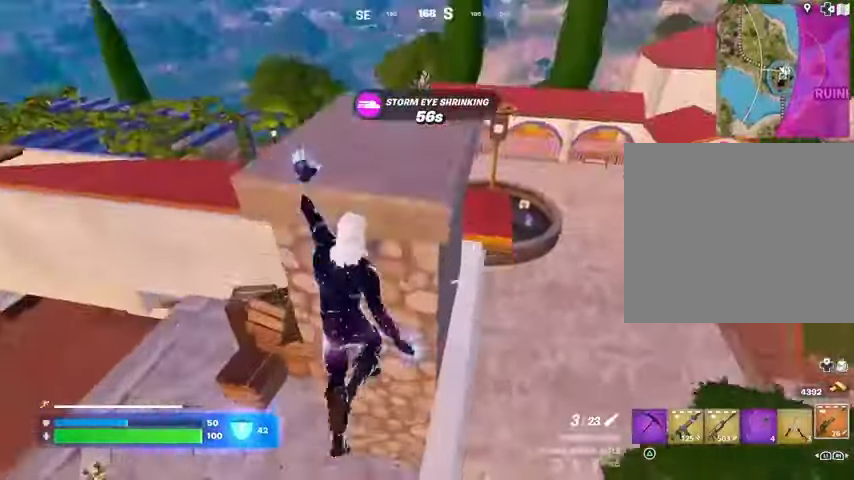
{"buttons": [], "left_stick": "up-right", "right_stick": "center", "events": [[33, "CROSS", "up"], [100, "right_stick", "left"], [133, "left_stick", "up-right"], [300, "right_stick", "center"]]}
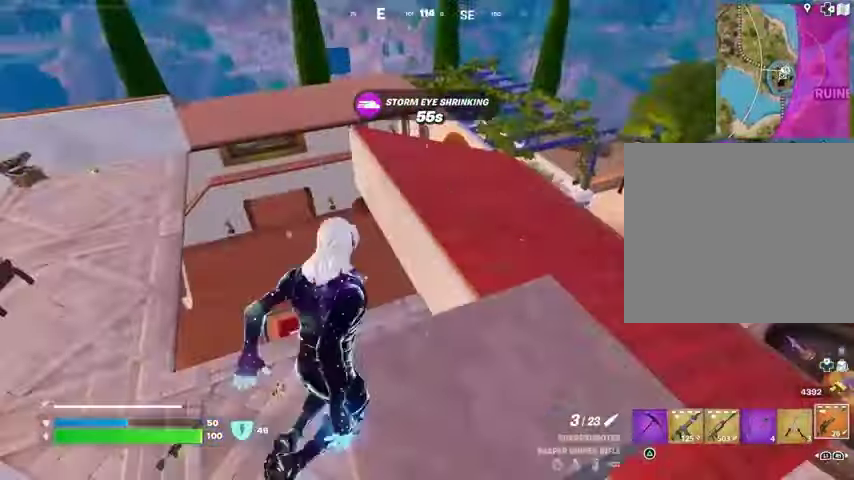
{"buttons": [], "left_stick": "up", "right_stick": "center", "events": [[33, "right_stick", "right"], [167, "right_stick", "center"], [200, "left_stick", "up"], [267, "CROSS", "down"], [333, "CROSS", "up"]]}
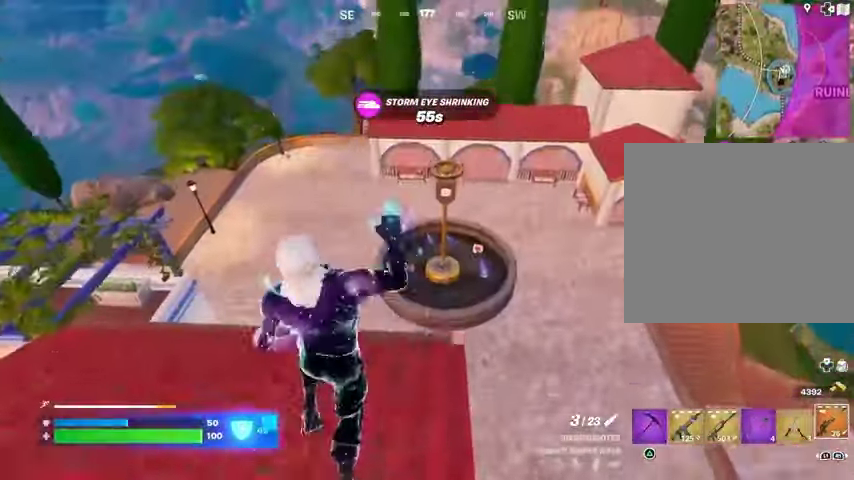
{"buttons": [], "left_stick": "down", "right_stick": "down-right", "events": [[133, "left_stick", "down-left"], [233, "left_stick", "down"], [500, "right_stick", "down-right"]]}
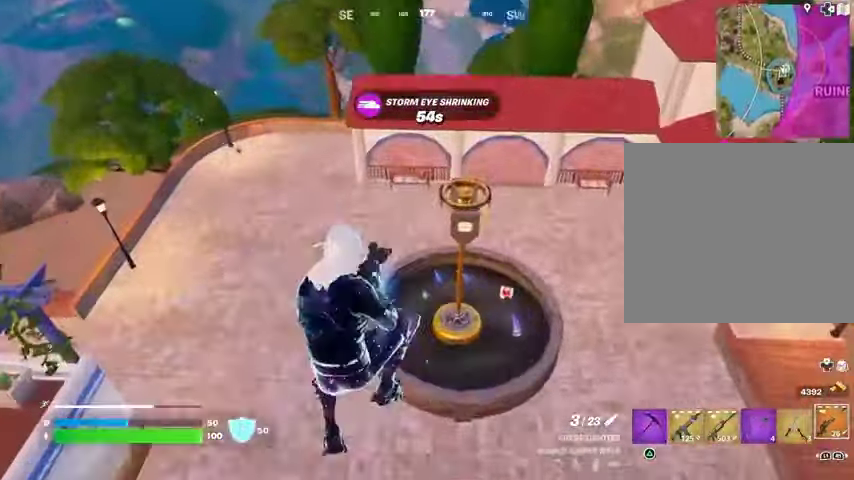
{"buttons": [], "left_stick": "up-right", "right_stick": "up", "events": [[33, "right_stick", "down"], [133, "L1", "down"], [200, "L1", "up"], [267, "left_stick", "down-right"], [267, "right_stick", "center"], [400, "right_stick", "up"], [433, "left_stick", "up-right"]]}
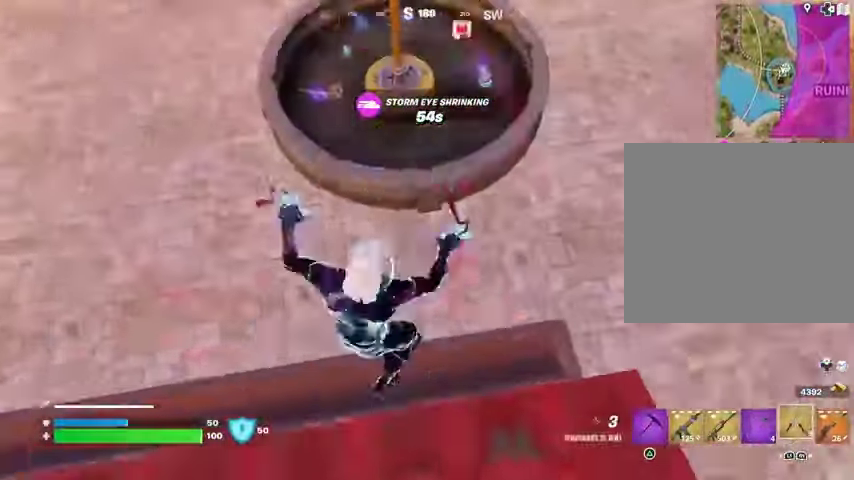
{"buttons": [], "left_stick": "up", "right_stick": "center", "events": [[133, "right_stick", "center"], [233, "left_stick", "up"]]}
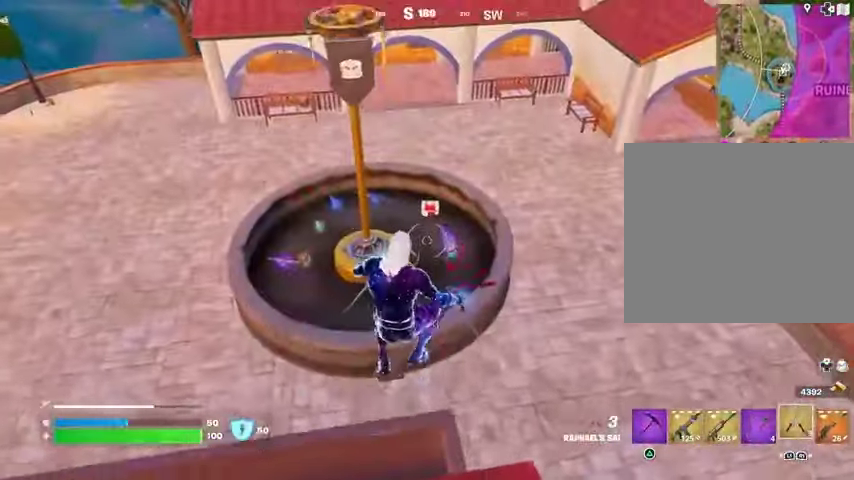
{"buttons": ["L1"], "left_stick": "up", "right_stick": "center", "events": [[500, "L1", "down"]]}
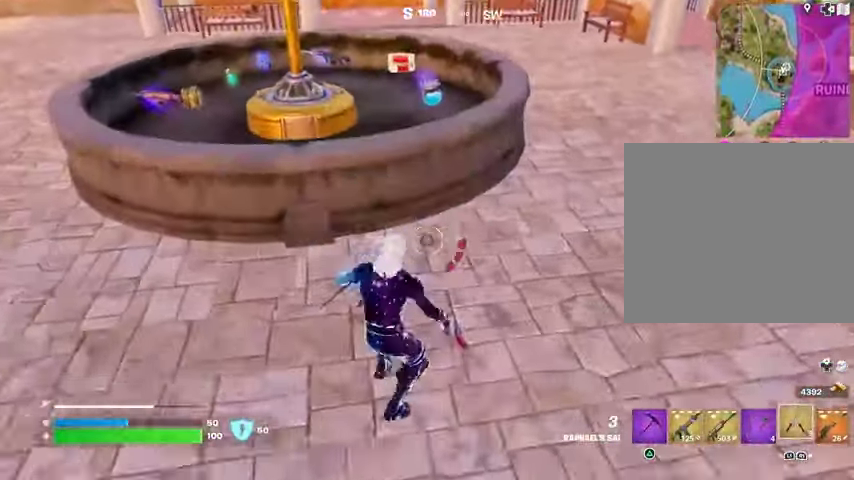
{"buttons": [], "left_stick": "up", "right_stick": "center", "events": [[67, "CROSS", "down"], [100, "L1", "up"], [133, "CROSS", "up"]]}
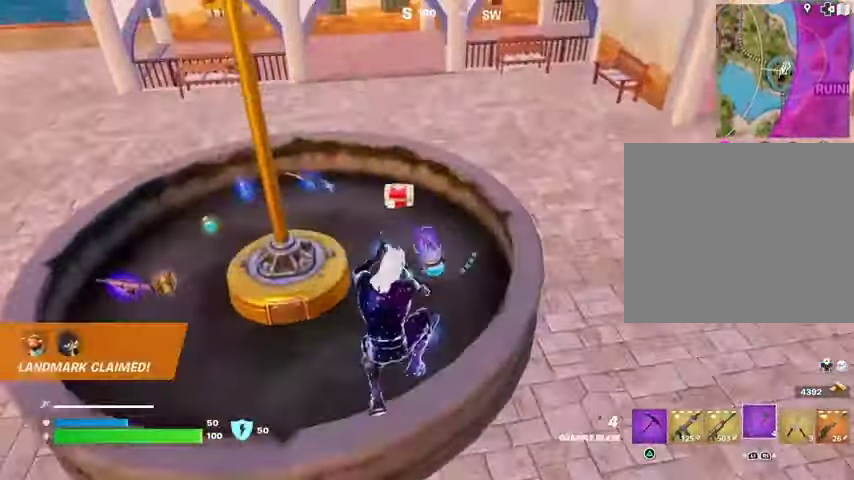
{"buttons": [], "left_stick": "down-left", "right_stick": "center", "events": [[167, "left_stick", "right"], [233, "SQUARE", "down"], [267, "left_stick", "up"], [300, "SQUARE", "up"], [333, "left_stick", "up-left"], [467, "left_stick", "down-left"]]}
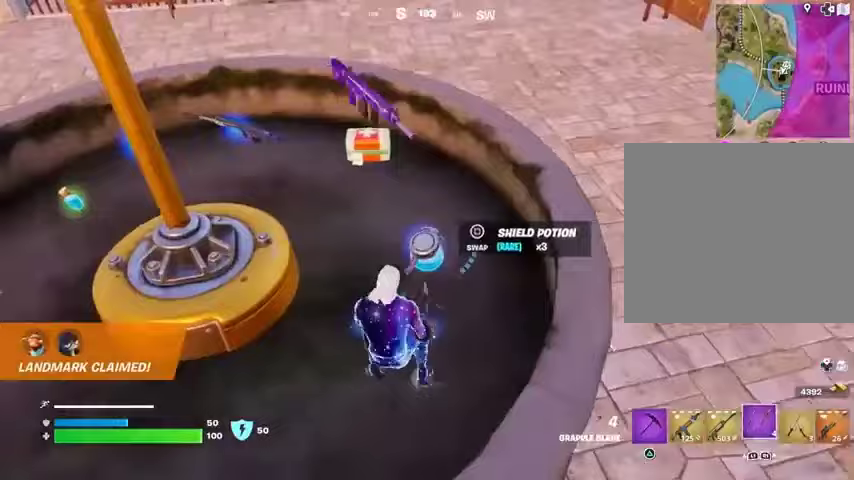
{"buttons": [], "left_stick": "up-left", "right_stick": "up-left", "events": [[100, "left_stick", "down"], [167, "SQUARE", "down"], [200, "SQUARE", "up"], [300, "left_stick", "left"], [367, "right_stick", "up-left"], [500, "left_stick", "up-left"]]}
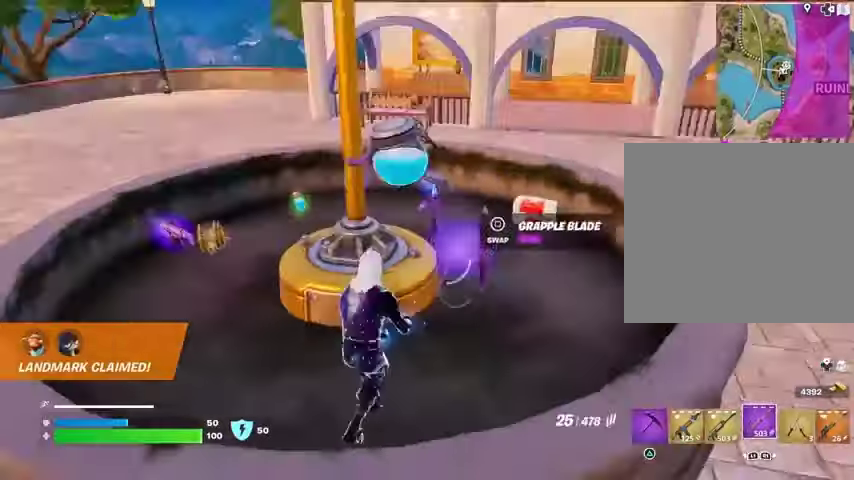
{"buttons": [], "left_stick": "up-left", "right_stick": "center", "events": [[67, "right_stick", "center"]]}
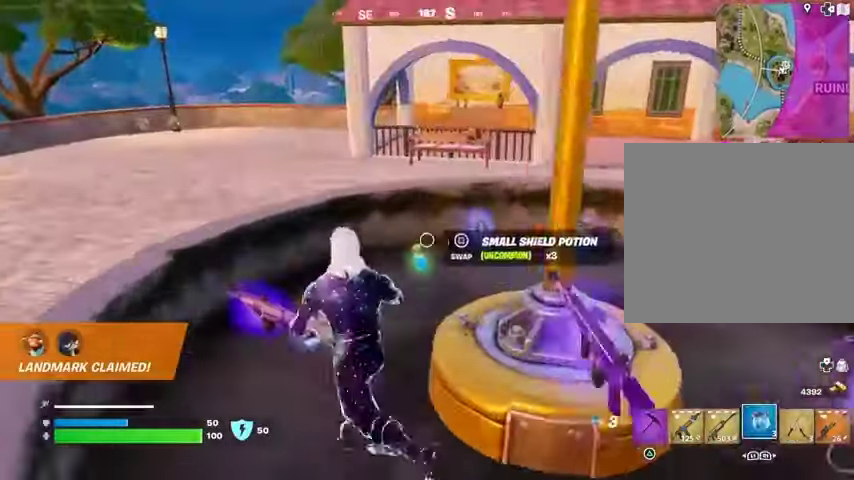
{"buttons": [], "left_stick": "up-left", "right_stick": "right", "events": [[67, "right_stick", "right"], [300, "R2", "down"], [333, "CROSS", "down"], [433, "R2", "up"], [467, "CROSS", "up"]]}
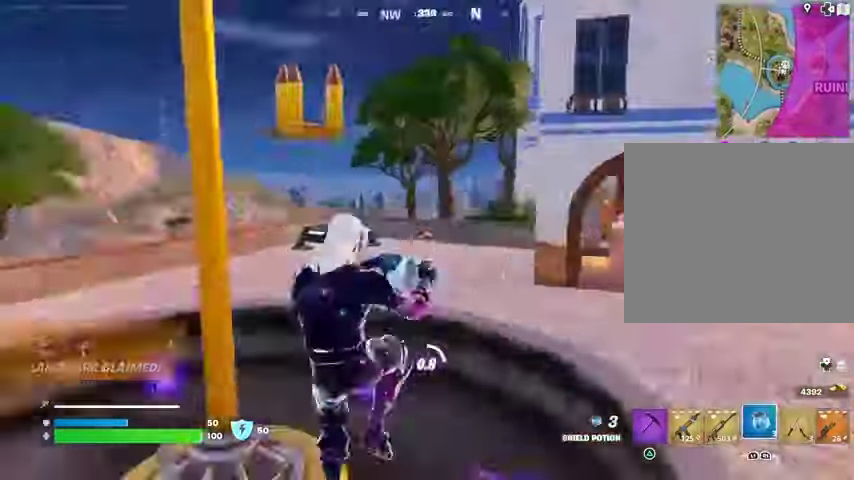
{"buttons": [], "left_stick": "up-left", "right_stick": "center", "events": [[67, "right_stick", "center"], [267, "right_stick", "right"], [400, "right_stick", "center"]]}
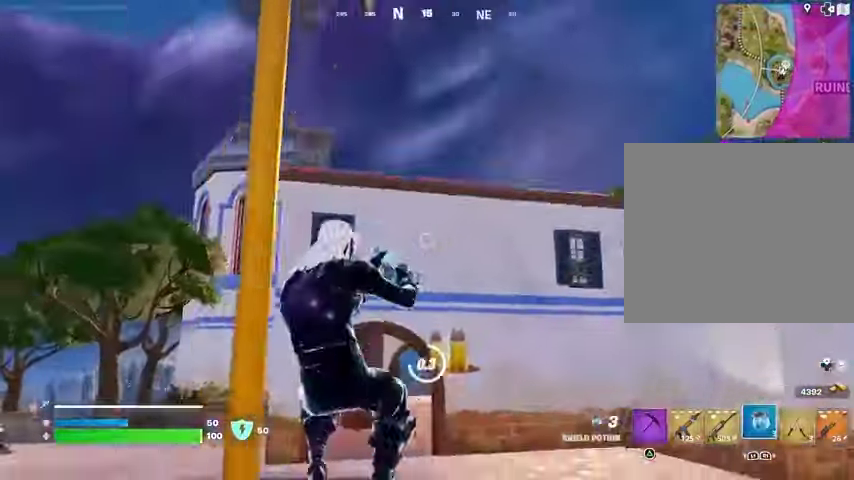
{"buttons": ["CROSS"], "left_stick": "down-right", "right_stick": "center", "events": [[267, "left_stick", "up-right"], [433, "CROSS", "down"], [467, "left_stick", "down-right"]]}
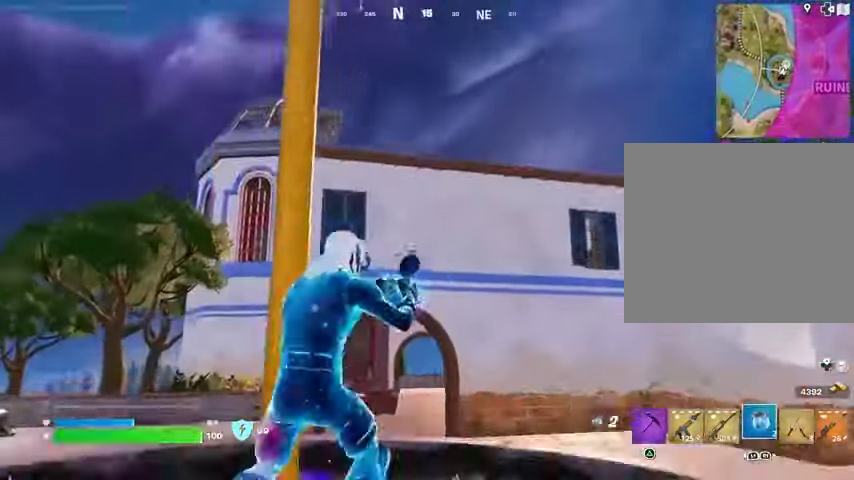
{"buttons": [], "left_stick": "left", "right_stick": "center", "events": [[33, "CROSS", "up"], [67, "left_stick", "down-left"], [267, "left_stick", "left"]]}
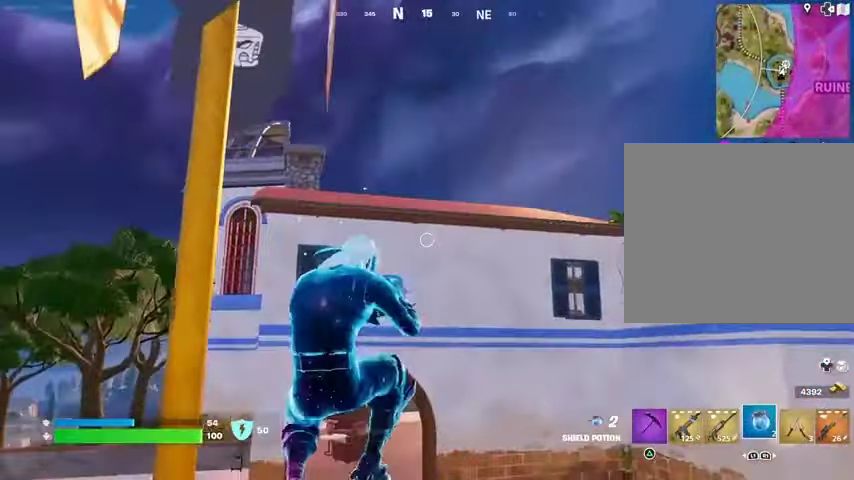
{"buttons": [], "left_stick": "left", "right_stick": "center", "events": []}
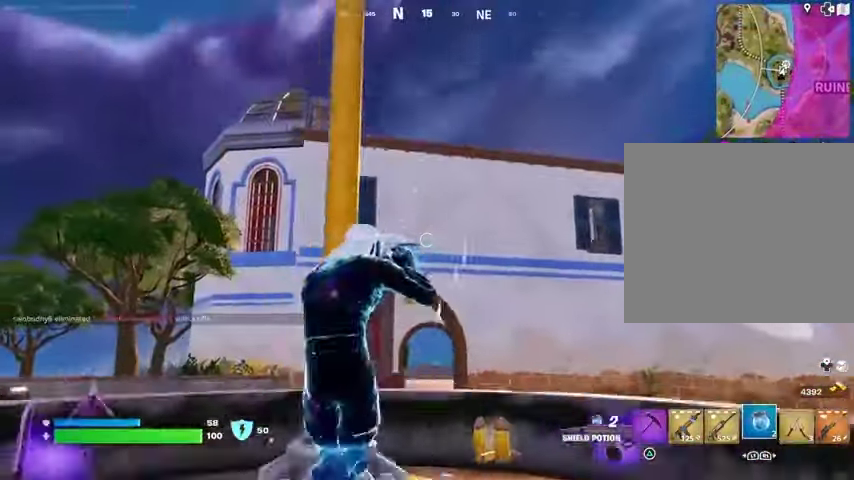
{"buttons": [], "left_stick": "right", "right_stick": "center", "events": [[300, "left_stick", "down-right"], [300, "right_stick", "down"], [433, "left_stick", "right"], [433, "right_stick", "center"]]}
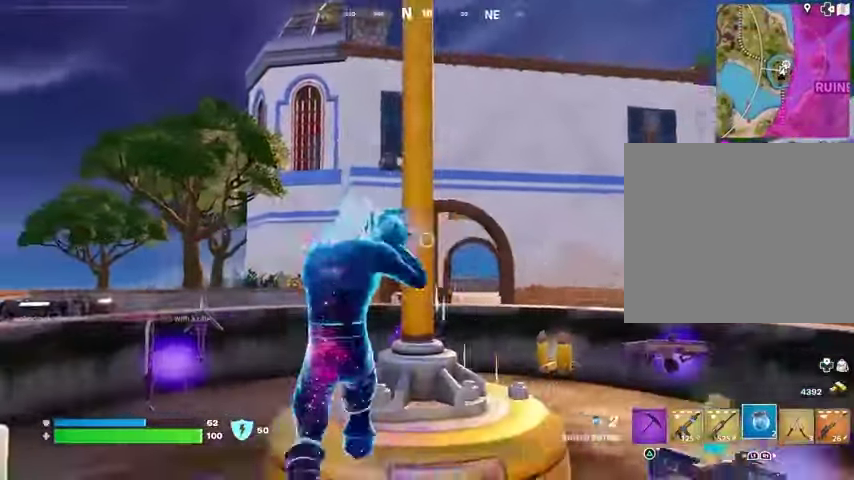
{"buttons": [], "left_stick": "right", "right_stick": "down", "events": [[233, "left_stick", "up"], [267, "right_stick", "down"], [367, "left_stick", "up-right"], [467, "left_stick", "right"]]}
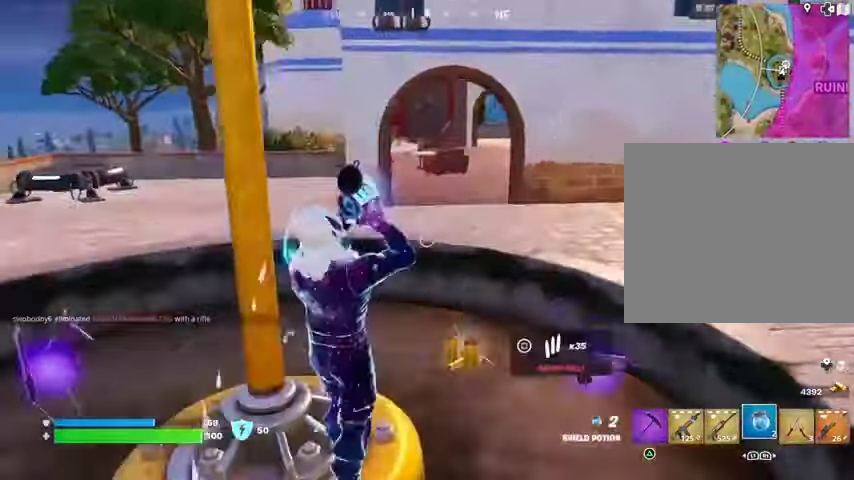
{"buttons": [], "left_stick": "up", "right_stick": "center", "events": [[33, "left_stick", "center"], [100, "right_stick", "left"], [133, "left_stick", "right"], [233, "right_stick", "center"], [267, "left_stick", "up-right"], [467, "left_stick", "up"]]}
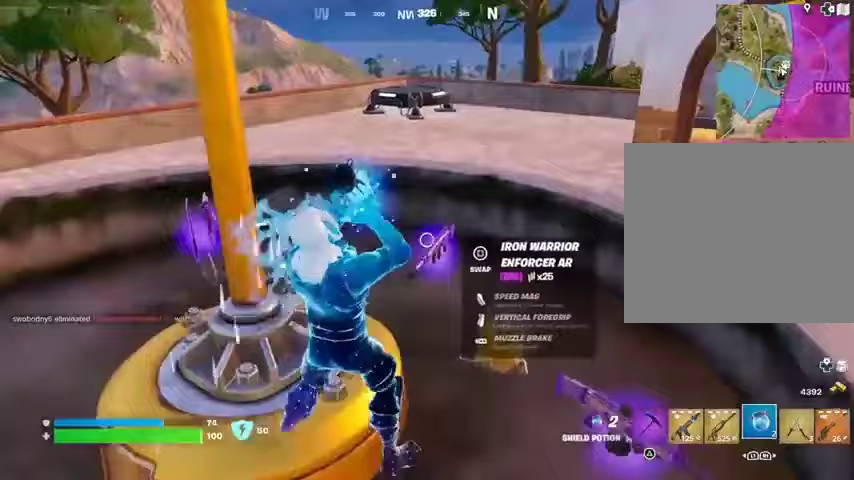
{"buttons": [], "left_stick": "up-right", "right_stick": "up", "events": [[100, "left_stick", "up-right"], [200, "right_stick", "up-left"], [267, "right_stick", "left"], [500, "right_stick", "up"]]}
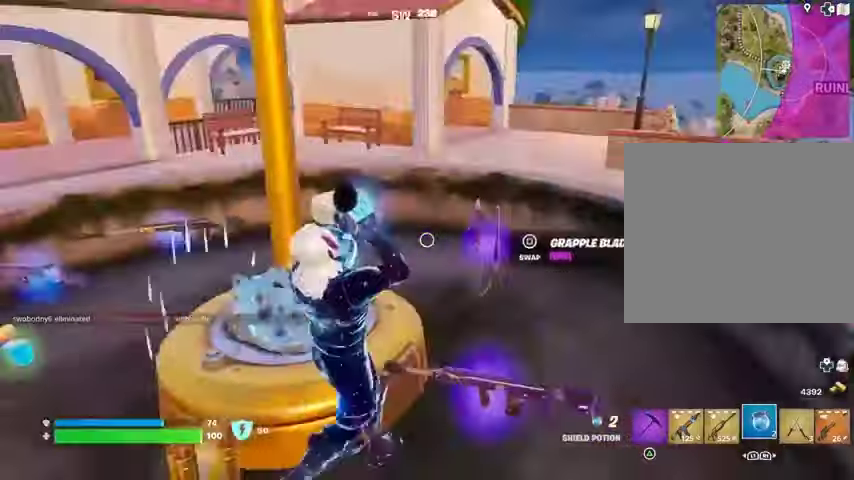
{"buttons": [], "left_stick": "up-left", "right_stick": "center", "events": [[33, "L3", "down"], [33, "right_stick", "center"], [133, "L3", "up"], [333, "SQUARE", "down"], [333, "left_stick", "up-left"], [400, "SQUARE", "up"]]}
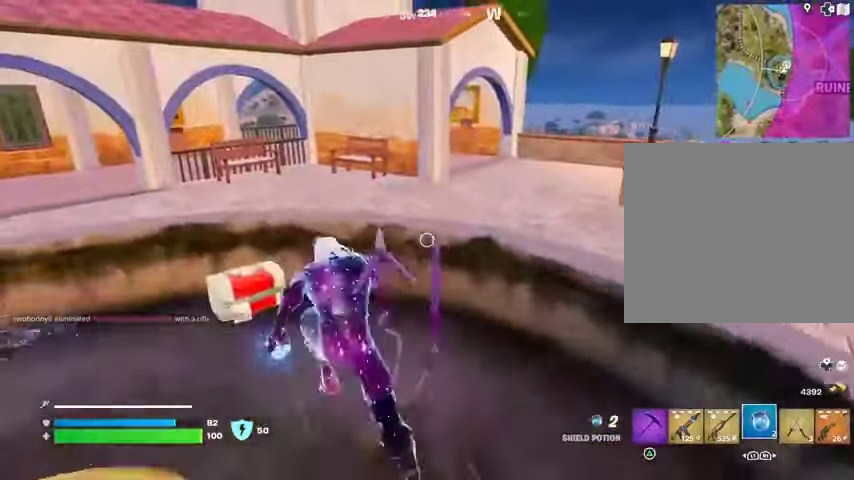
{"buttons": [], "left_stick": "up-left", "right_stick": "center", "events": [[100, "CROSS", "down"], [167, "CROSS", "up"], [233, "right_stick", "left"], [367, "R1", "down"], [433, "right_stick", "center"], [467, "R1", "up"]]}
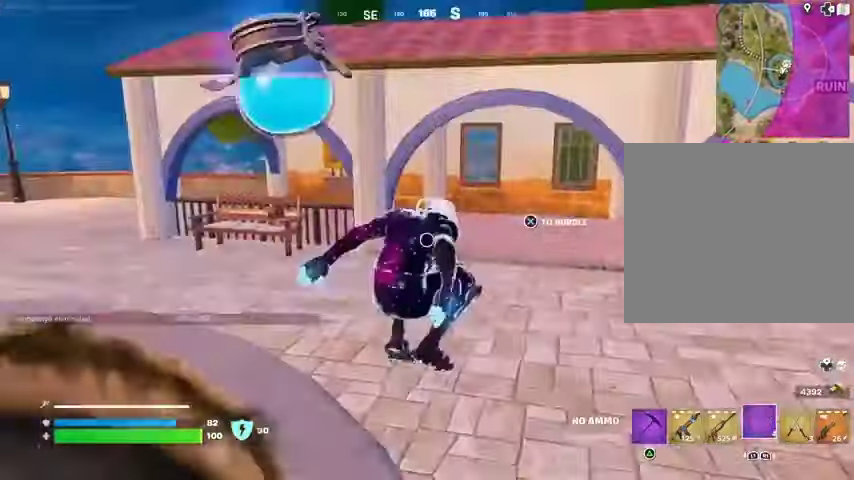
{"buttons": ["R1"], "left_stick": "up-left", "right_stick": "center", "events": [[100, "right_stick", "up-left"], [133, "R1", "down"], [233, "R1", "up"], [267, "right_stick", "center"], [433, "R1", "down"]]}
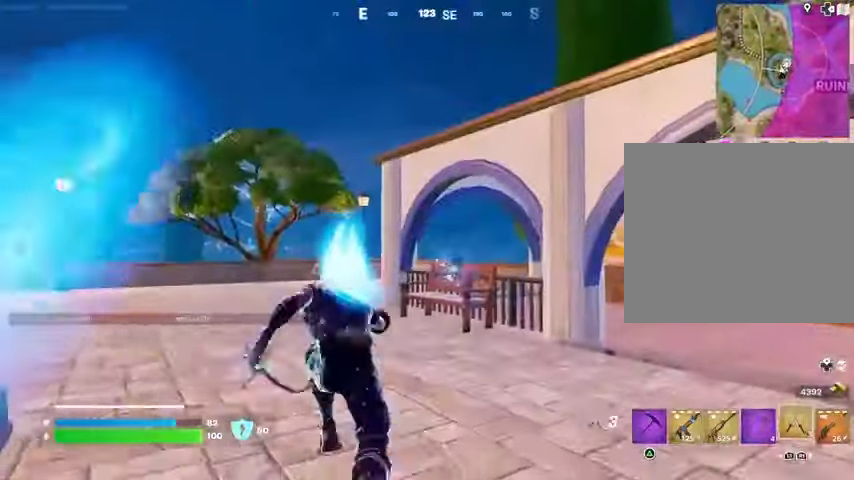
{"buttons": [], "left_stick": "up", "right_stick": "center", "events": [[33, "R1", "up"], [100, "CROSS", "down"], [167, "CROSS", "up"], [233, "L2", "down"], [233, "left_stick", "up"], [267, "right_stick", "up"], [300, "L2", "up"], [367, "right_stick", "center"]]}
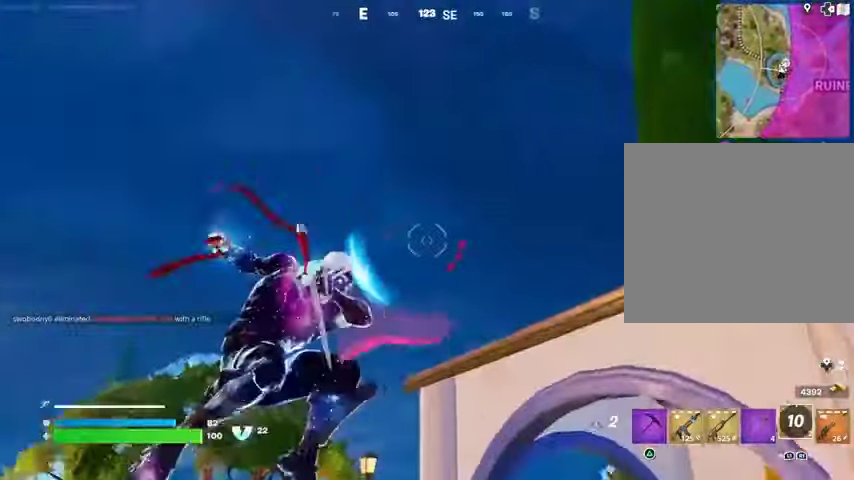
{"buttons": [], "left_stick": "up-right", "right_stick": "down", "events": [[100, "left_stick", "up-right"], [100, "right_stick", "up-right"], [267, "right_stick", "down"]]}
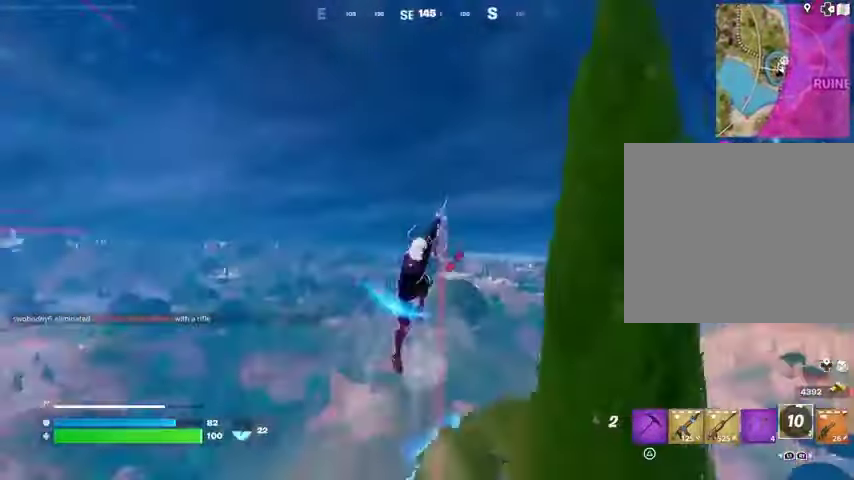
{"buttons": [], "left_stick": "up-right", "right_stick": "center", "events": [[300, "right_stick", "center"]]}
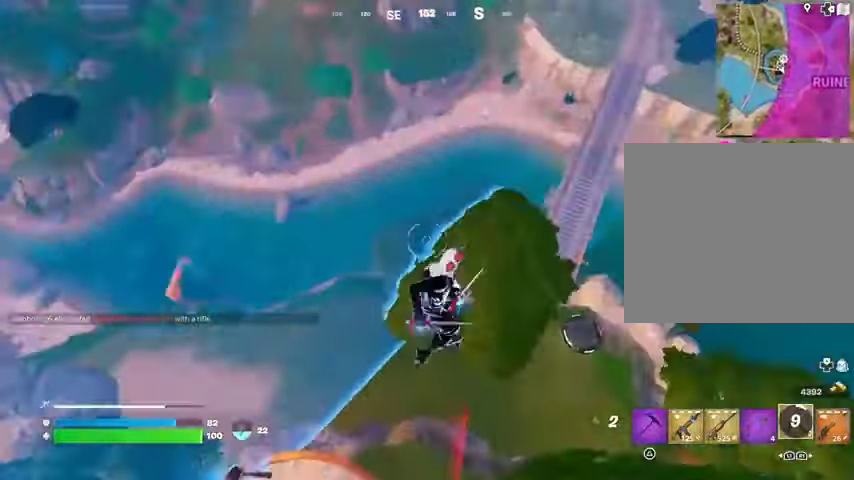
{"buttons": [], "left_stick": "up", "right_stick": "center", "events": [[200, "left_stick", "up"]]}
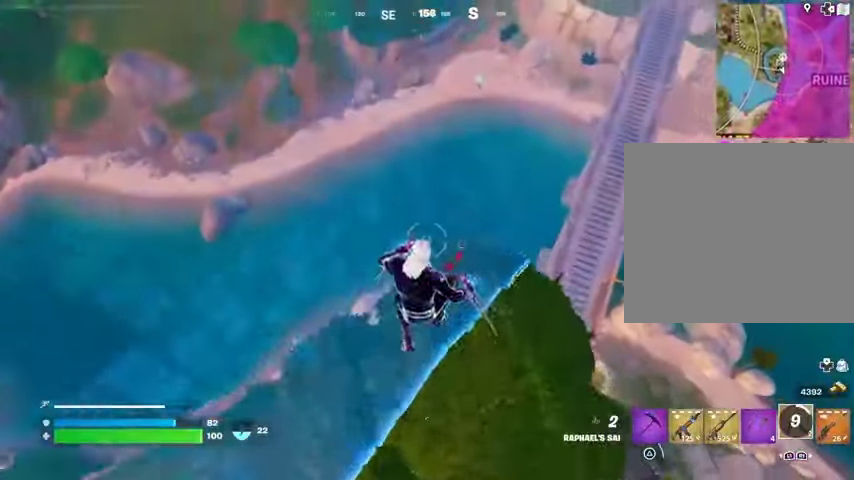
{"buttons": [], "left_stick": "right", "right_stick": "right", "events": [[333, "right_stick", "right"], [367, "left_stick", "right"]]}
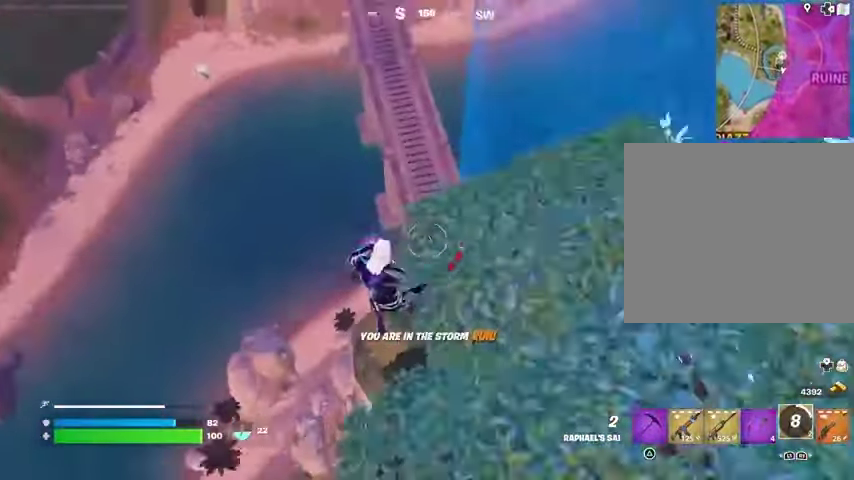
{"buttons": [], "left_stick": "up-left", "right_stick": "center", "events": [[33, "left_stick", "up"], [33, "right_stick", "center"], [133, "left_stick", "up-left"]]}